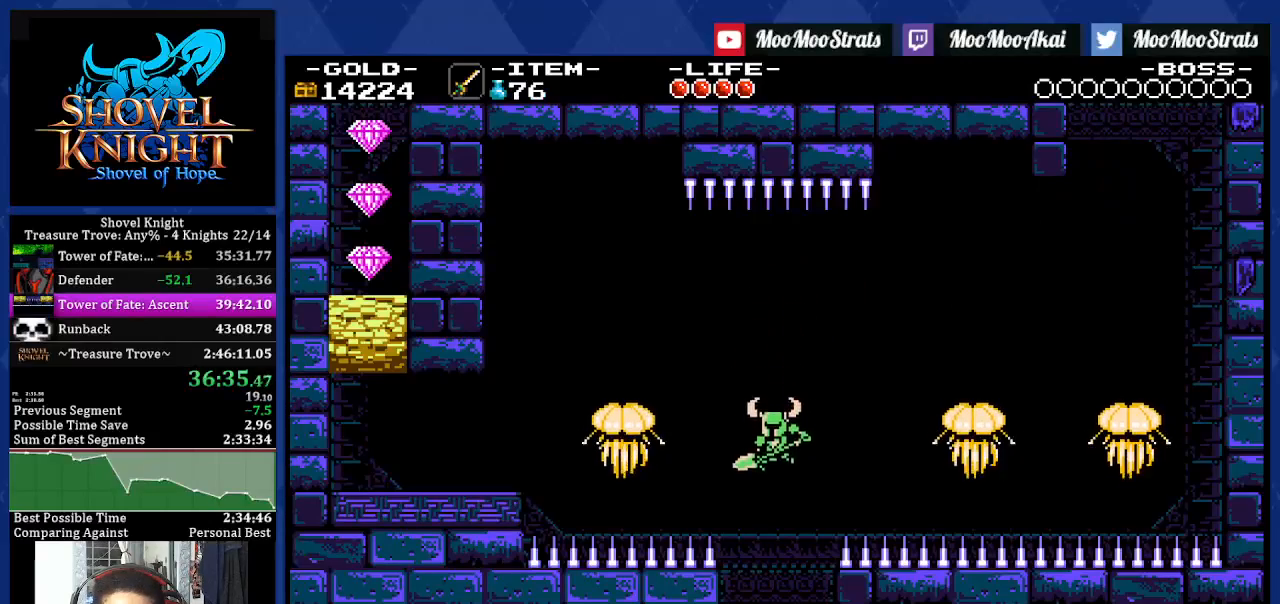
Gameplay with a controller (PlayStation layout); each line is a JSON object with the inputs held at the frame after it (dt_ms = milliseconds from this image to that frame). "events" lists button and stick changes between this image and that frame as [ms after this image, input, new state], when the widget could be followed in between. Not read: L3 R2 R3.
{"dt_ms": 500, "buttons": ["DPAD_LEFT"], "left_stick": "center", "right_stick": "center", "events": [[400, "DPAD_LEFT", "down"]]}
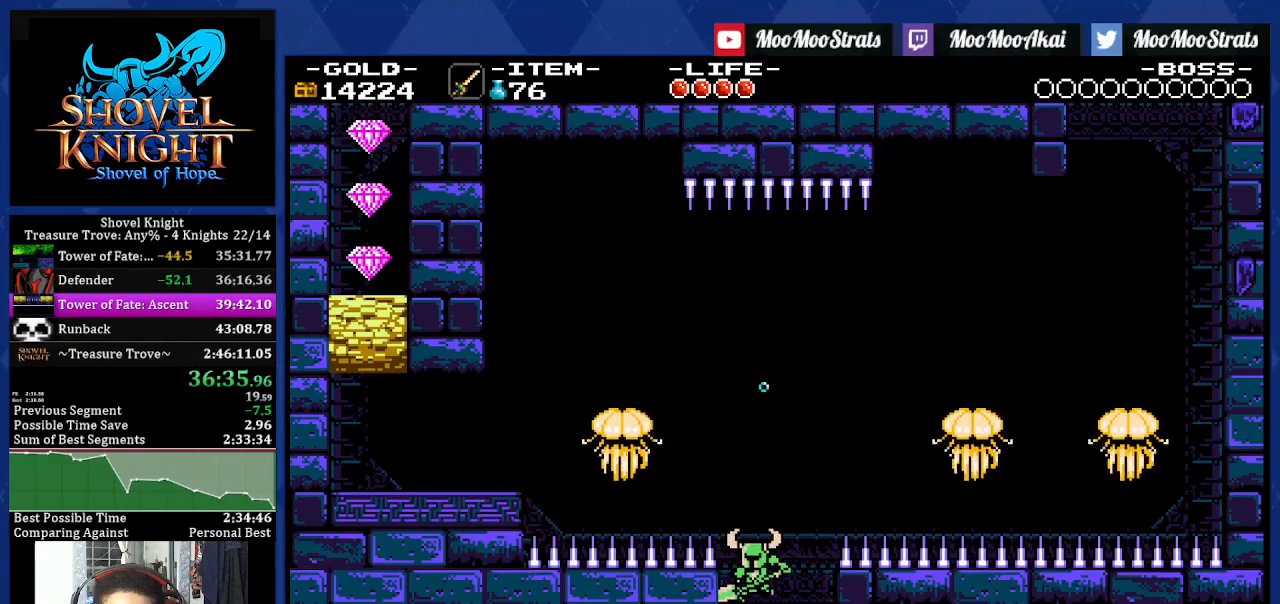
{"dt_ms": 500, "buttons": ["DPAD_LEFT"], "left_stick": "center", "right_stick": "center", "events": []}
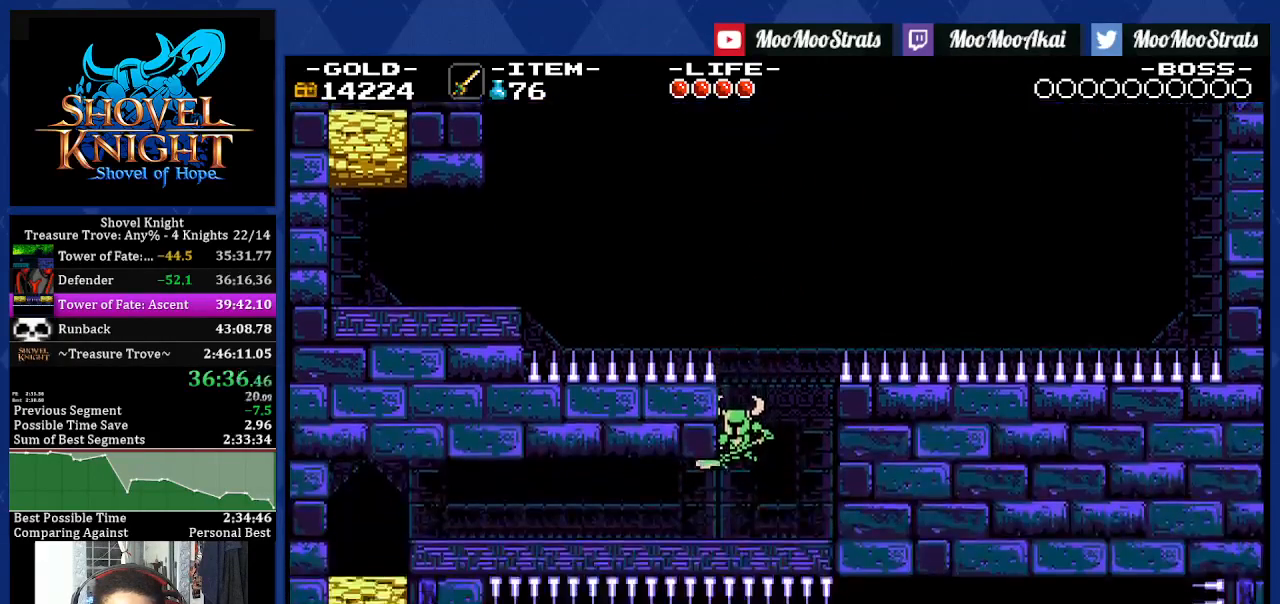
{"dt_ms": 500, "buttons": ["DPAD_LEFT"], "left_stick": "center", "right_stick": "center", "events": []}
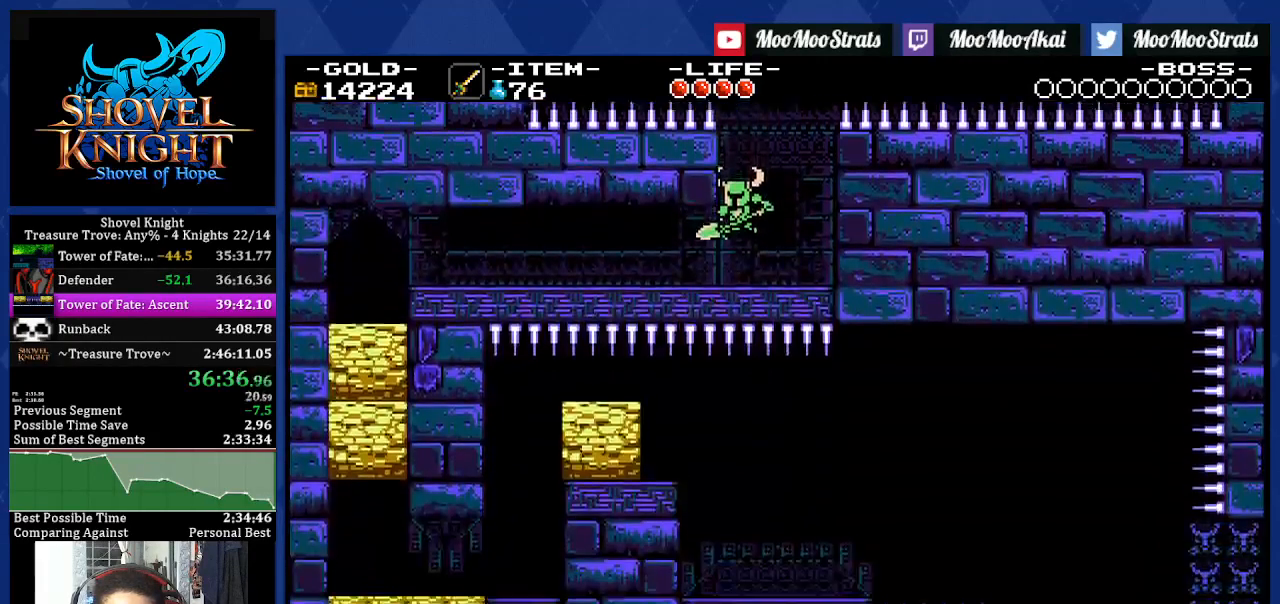
{"dt_ms": 500, "buttons": ["DPAD_LEFT"], "left_stick": "center", "right_stick": "center", "events": [[300, "R1", "down"], [417, "R1", "up"]]}
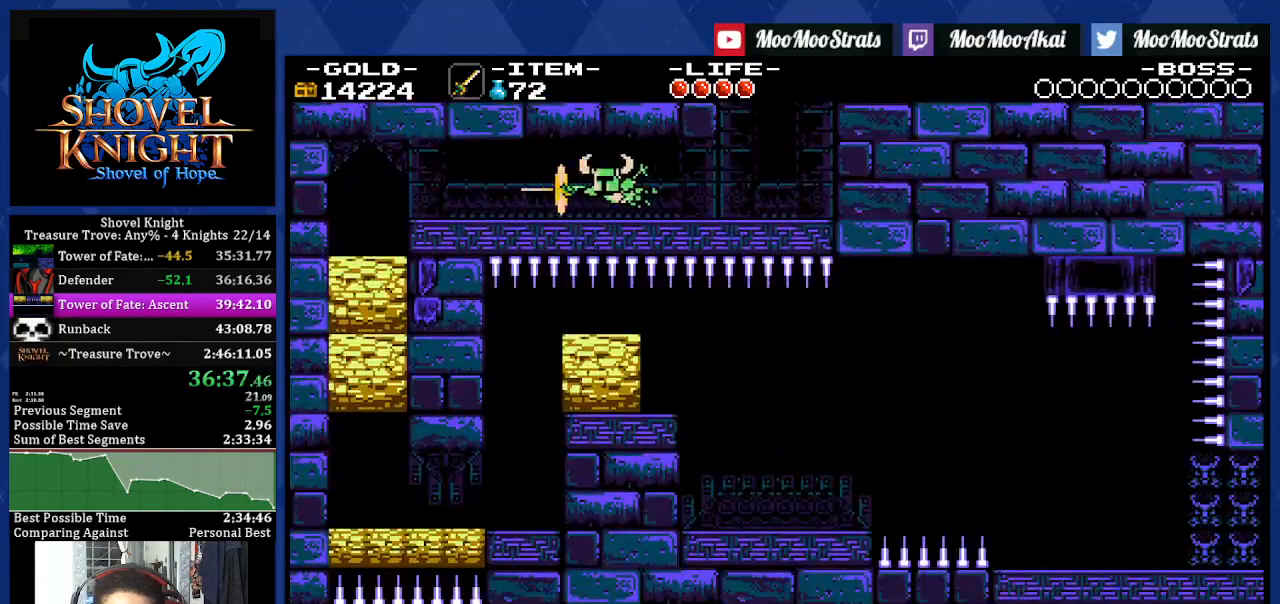
{"dt_ms": 500, "buttons": ["DPAD_DOWN", "DPAD_LEFT"], "left_stick": "center", "right_stick": "center", "events": [[100, "DPAD_DOWN", "down"], [100, "TRIANGLE", "down"], [200, "TRIANGLE", "up"]]}
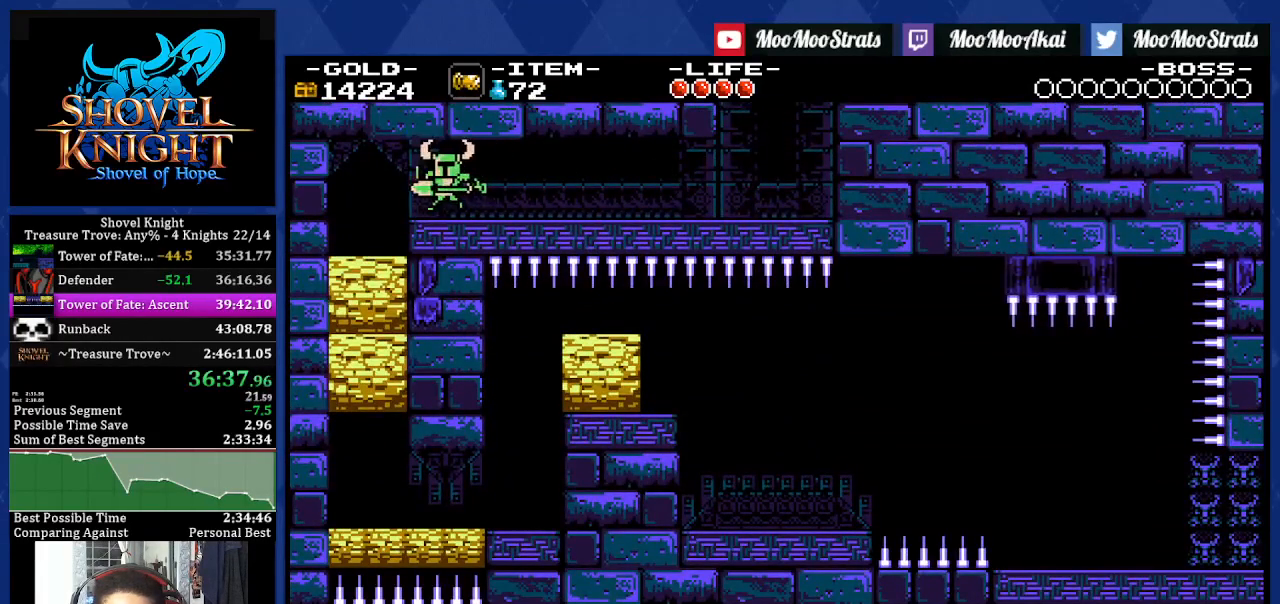
{"dt_ms": 500, "buttons": ["DPAD_RIGHT"], "left_stick": "center", "right_stick": "center", "events": [[433, "DPAD_LEFT", "up"], [433, "DPAD_RIGHT", "down"], [450, "DPAD_DOWN", "up"]]}
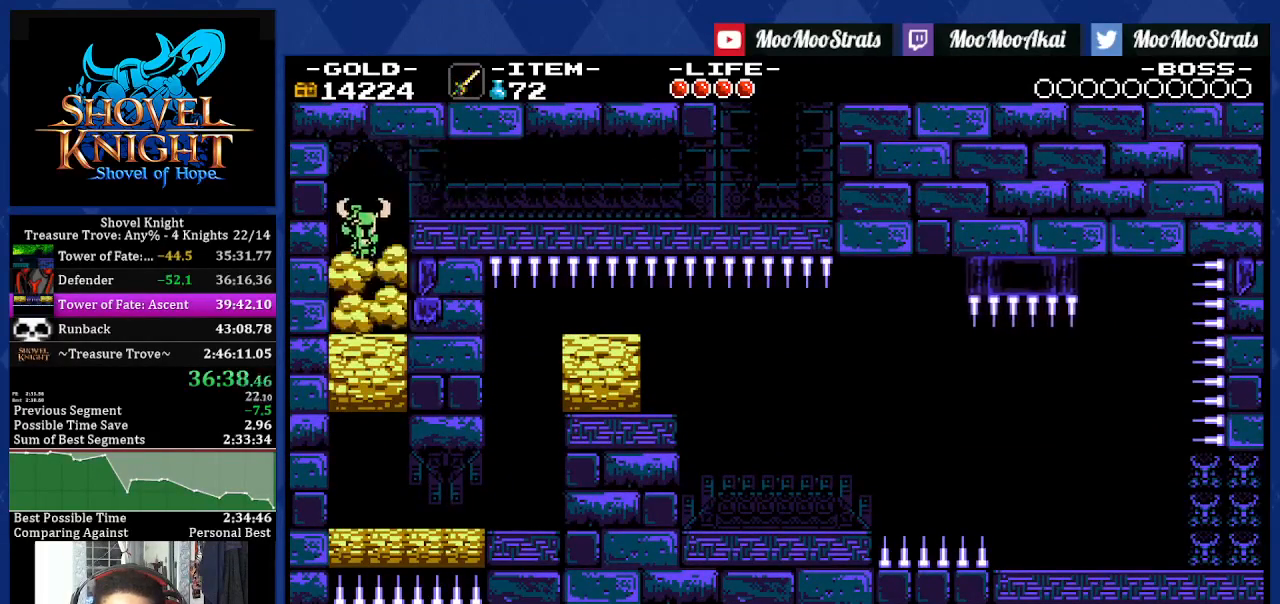
{"dt_ms": 500, "buttons": ["DPAD_RIGHT"], "left_stick": "center", "right_stick": "center", "events": [[200, "SQUARE", "down"], [283, "SQUARE", "up"]]}
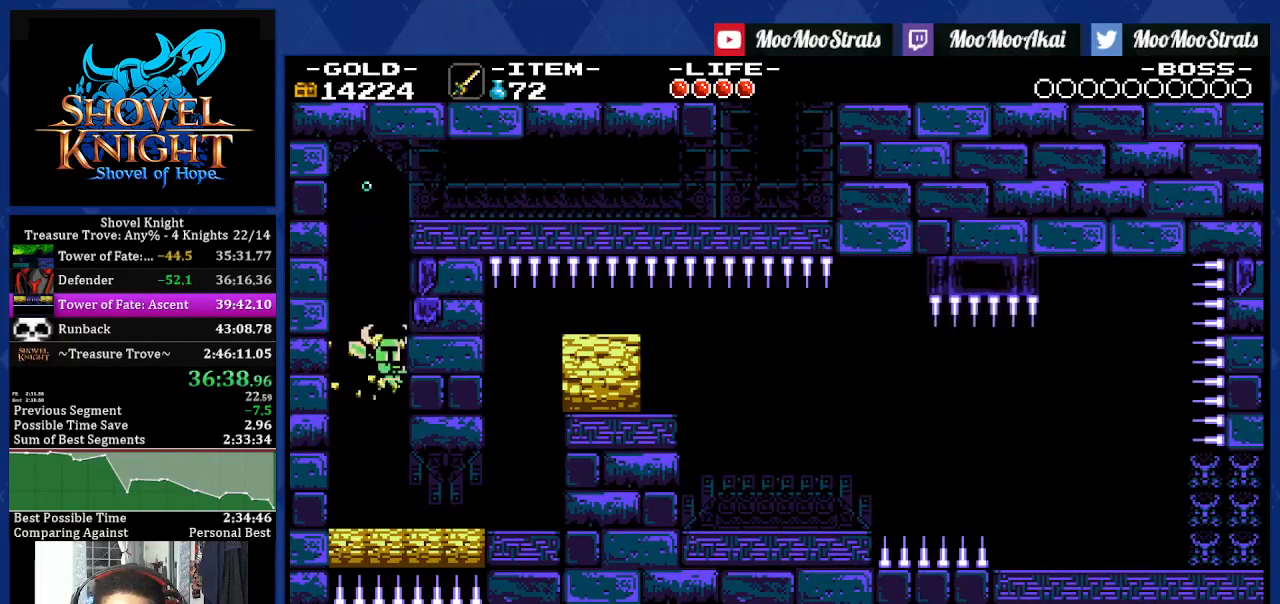
{"dt_ms": 500, "buttons": ["DPAD_RIGHT"], "left_stick": "center", "right_stick": "center", "events": []}
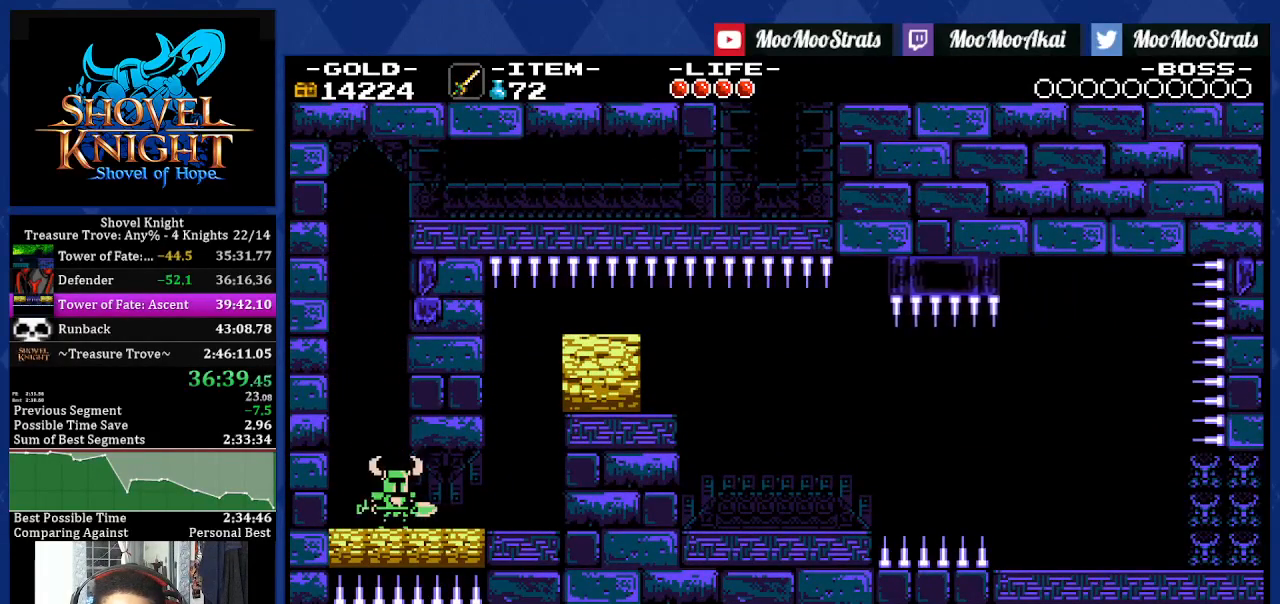
{"dt_ms": 500, "buttons": ["DPAD_RIGHT"], "left_stick": "center", "right_stick": "center", "events": []}
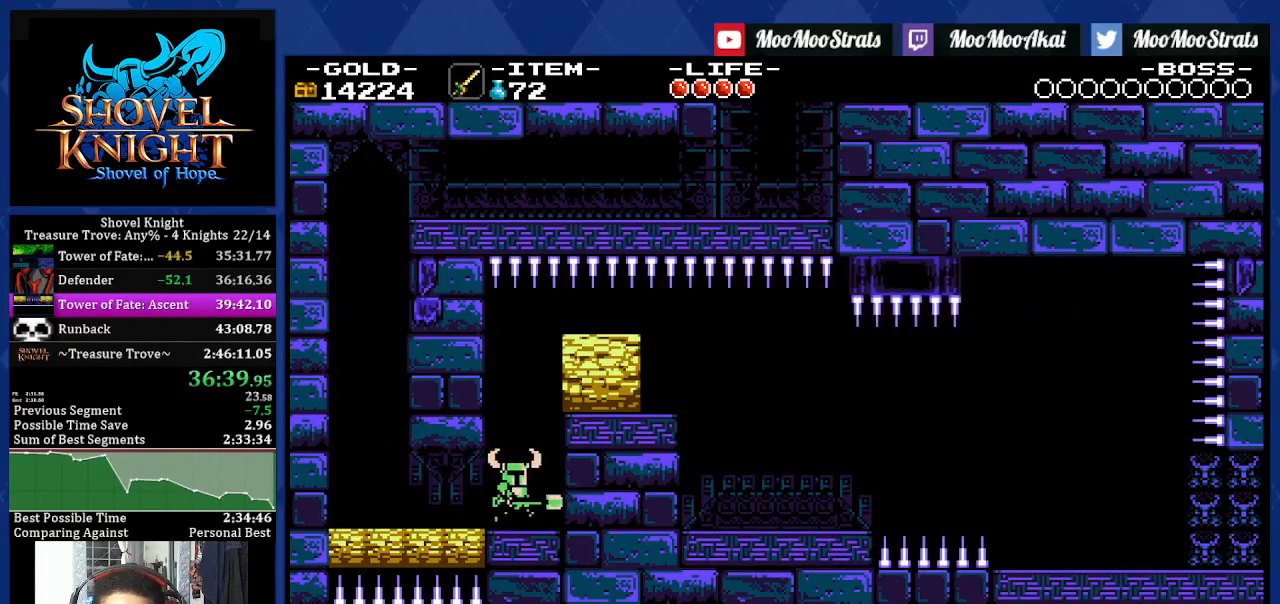
{"dt_ms": 1000, "buttons": ["DPAD_RIGHT"], "left_stick": "center", "right_stick": "center"}
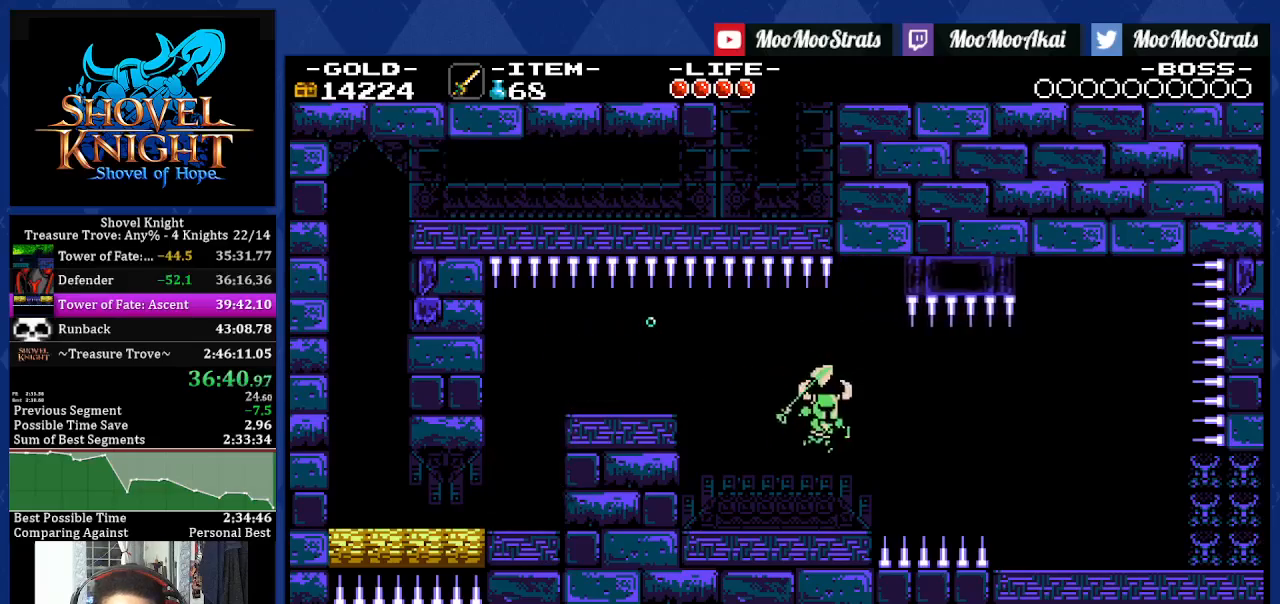
{"dt_ms": 500, "buttons": ["DPAD_RIGHT"], "left_stick": "center", "right_stick": "center", "events": [[33, "R1", "down"], [117, "R1", "up"], [183, "TRIANGLE", "down"], [250, "TRIANGLE", "up"]]}
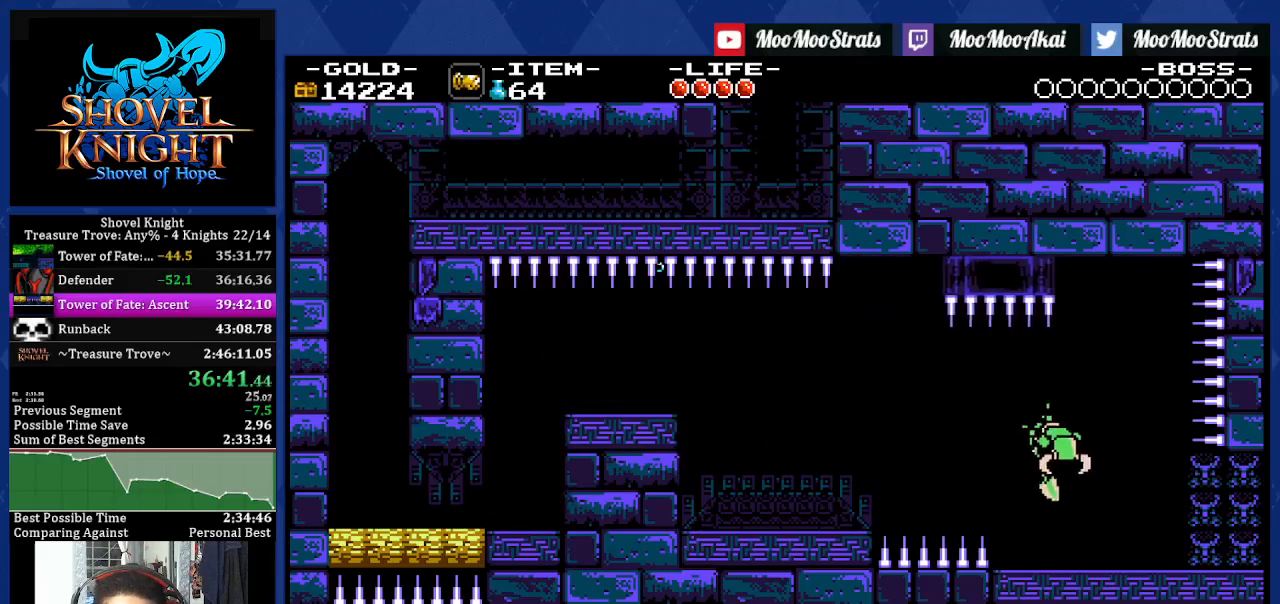
{"dt_ms": 500, "buttons": ["DPAD_RIGHT"], "left_stick": "center", "right_stick": "center", "events": [[300, "R1", "down"], [417, "R1", "up"]]}
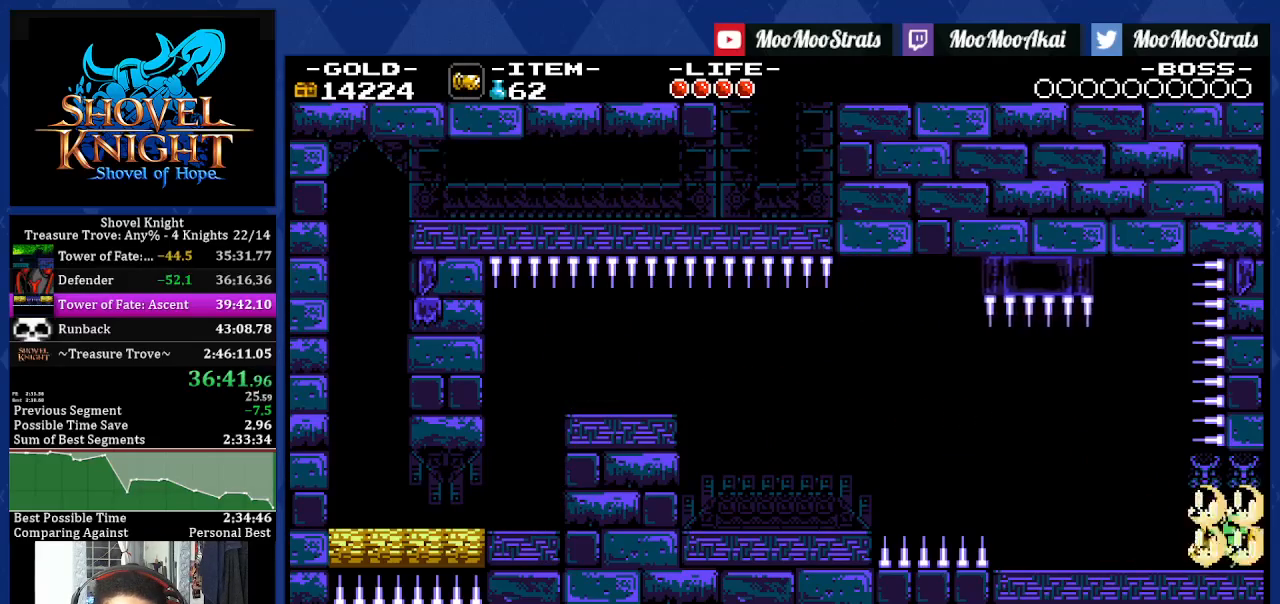
{"dt_ms": 500, "buttons": ["DPAD_RIGHT"], "left_stick": "center", "right_stick": "center", "events": [[33, "right_stick", "up"], [100, "right_stick", "center"]]}
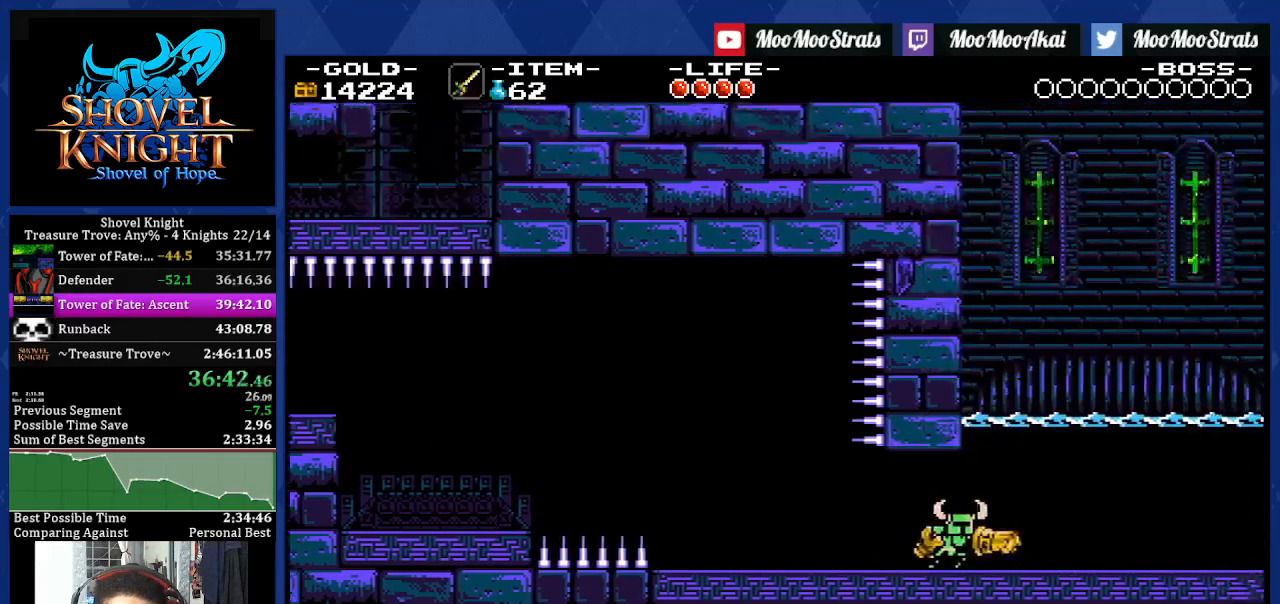
{"dt_ms": 500, "buttons": ["DPAD_RIGHT"], "left_stick": "center", "right_stick": "center", "events": []}
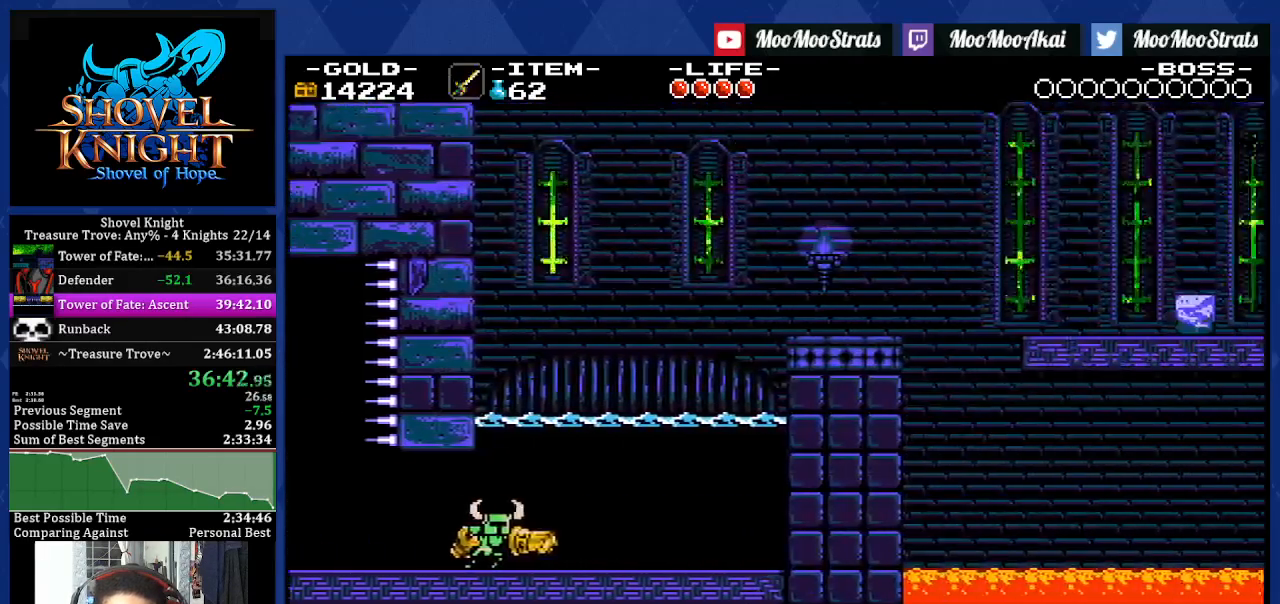
{"dt_ms": 500, "buttons": ["DPAD_RIGHT"], "left_stick": "center", "right_stick": "center", "events": []}
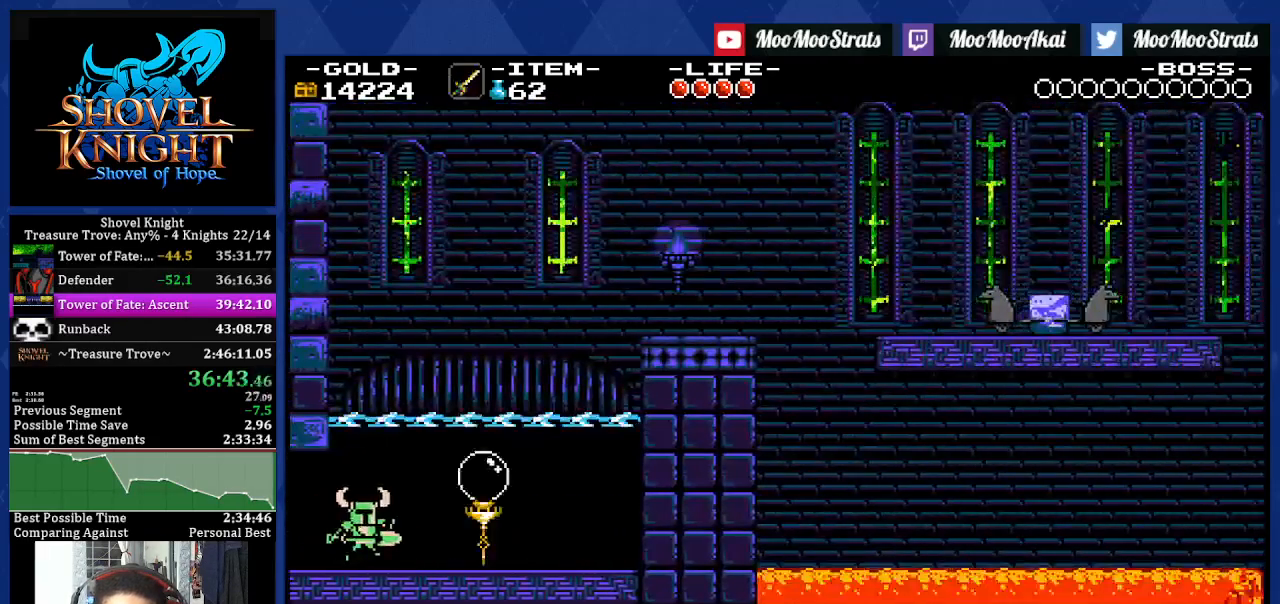
{"dt_ms": 500, "buttons": ["CROSS", "DPAD_RIGHT"], "left_stick": "center", "right_stick": "center", "events": [[367, "CROSS", "down"]]}
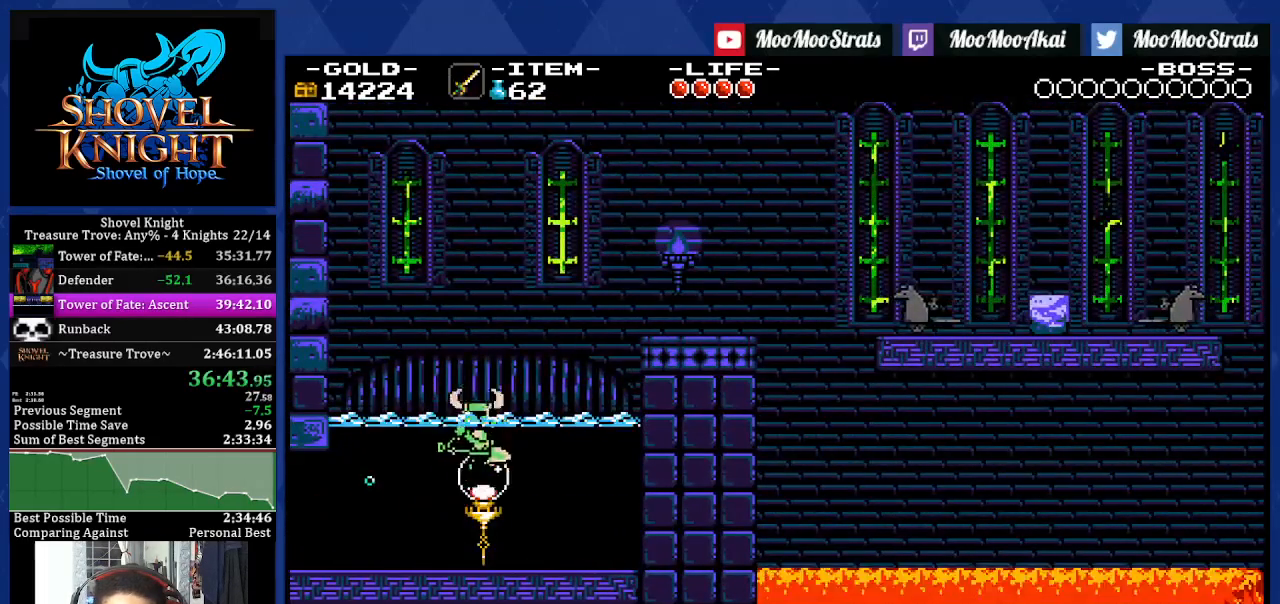
{"dt_ms": 500, "buttons": ["CROSS", "DPAD_RIGHT"], "left_stick": "center", "right_stick": "center"}
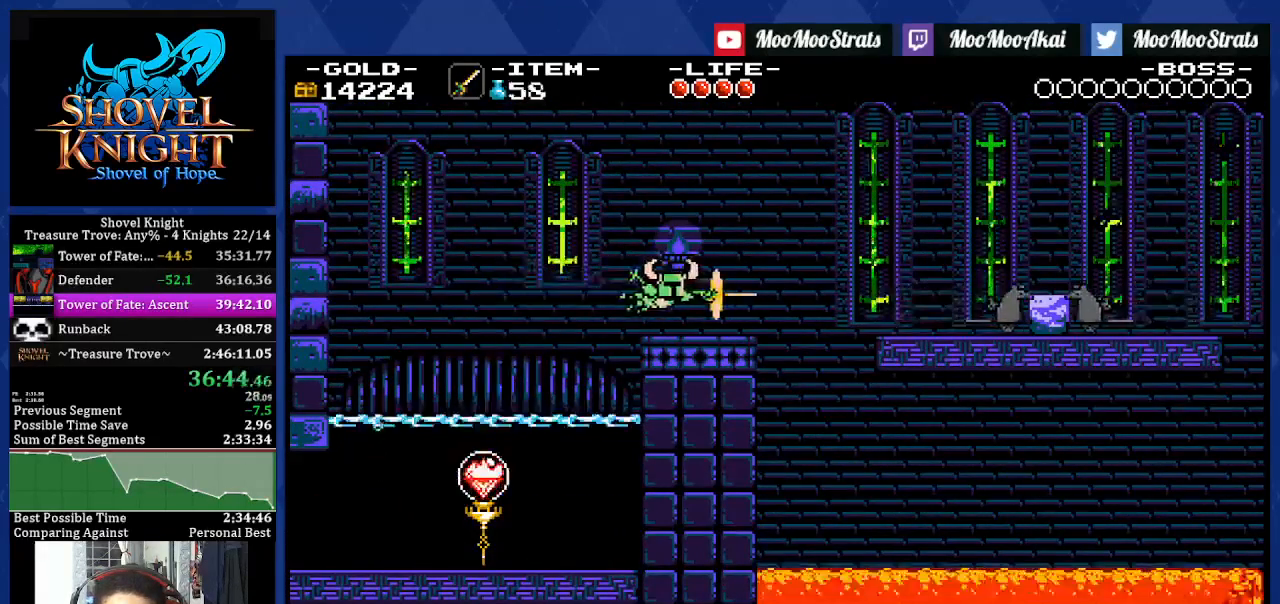
{"dt_ms": 1000, "buttons": ["DPAD_RIGHT"], "left_stick": "center", "right_stick": "center"}
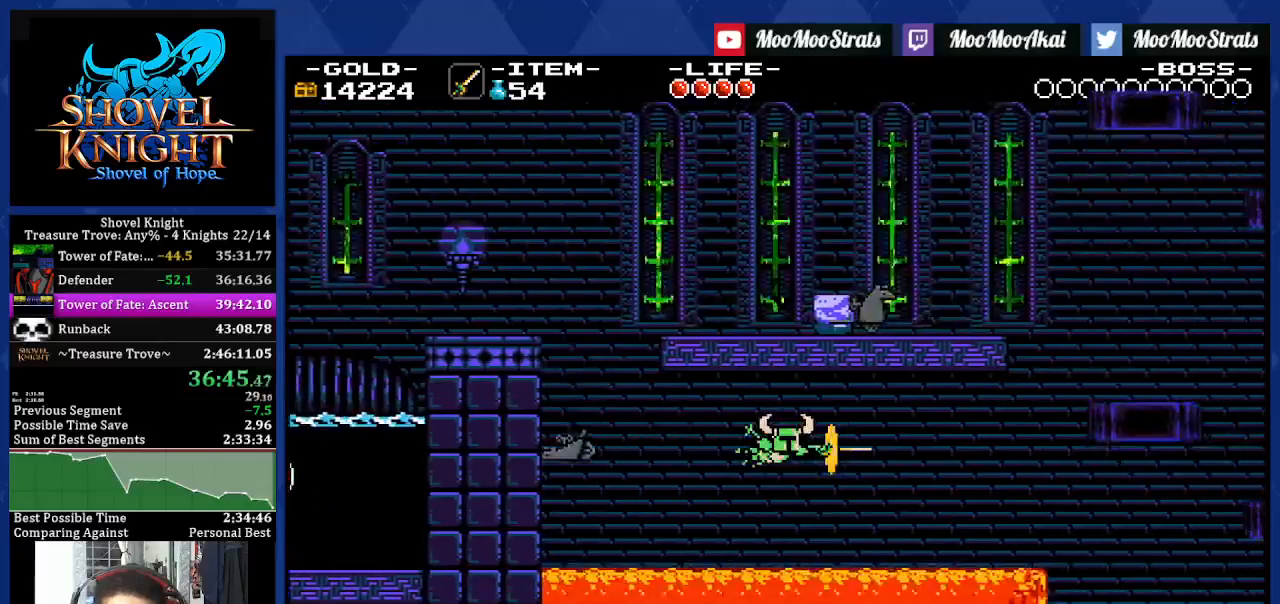
{"dt_ms": 500, "buttons": ["DPAD_RIGHT"], "left_stick": "center", "right_stick": "center", "events": []}
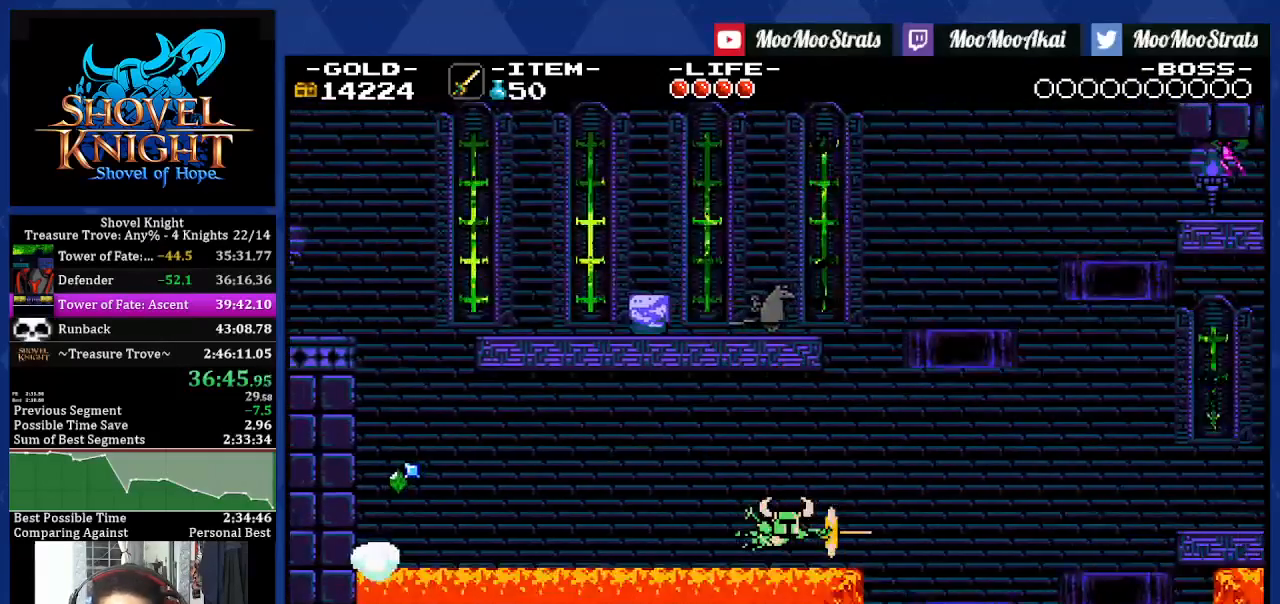
{"dt_ms": 500, "buttons": ["CROSS", "R1", "DPAD_RIGHT"], "left_stick": "center", "right_stick": "center", "events": [[367, "CROSS", "down"], [500, "R1", "down"]]}
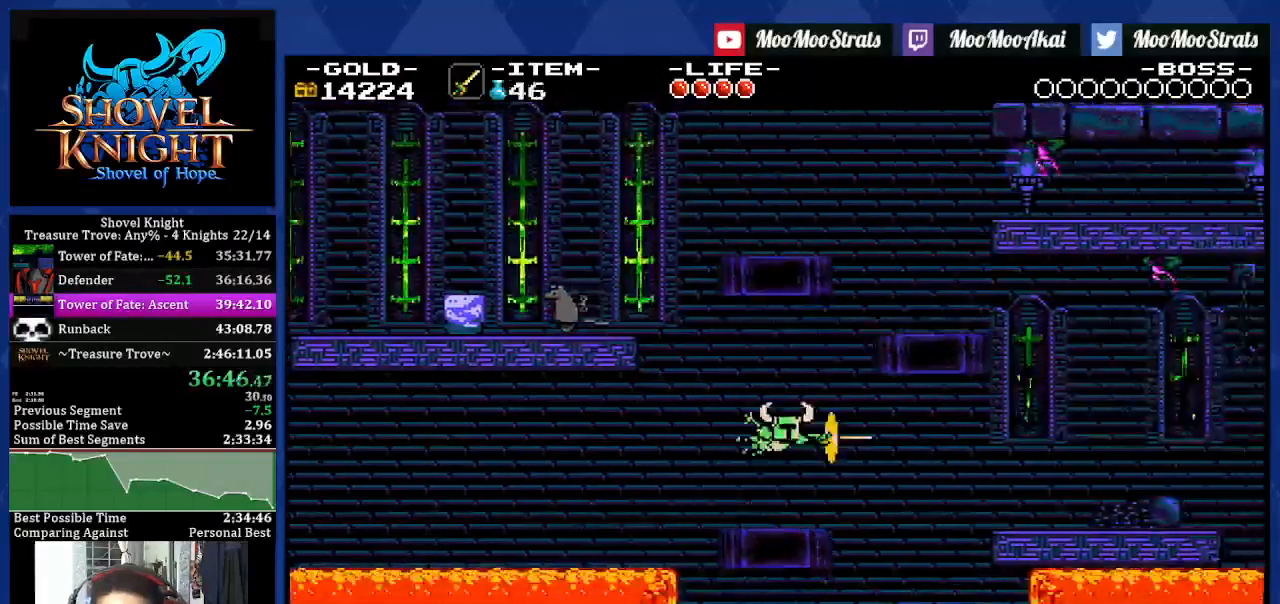
{"dt_ms": 500, "buttons": ["DPAD_RIGHT"], "left_stick": "center", "right_stick": "center", "events": [[83, "CROSS", "up"], [117, "R1", "up"]]}
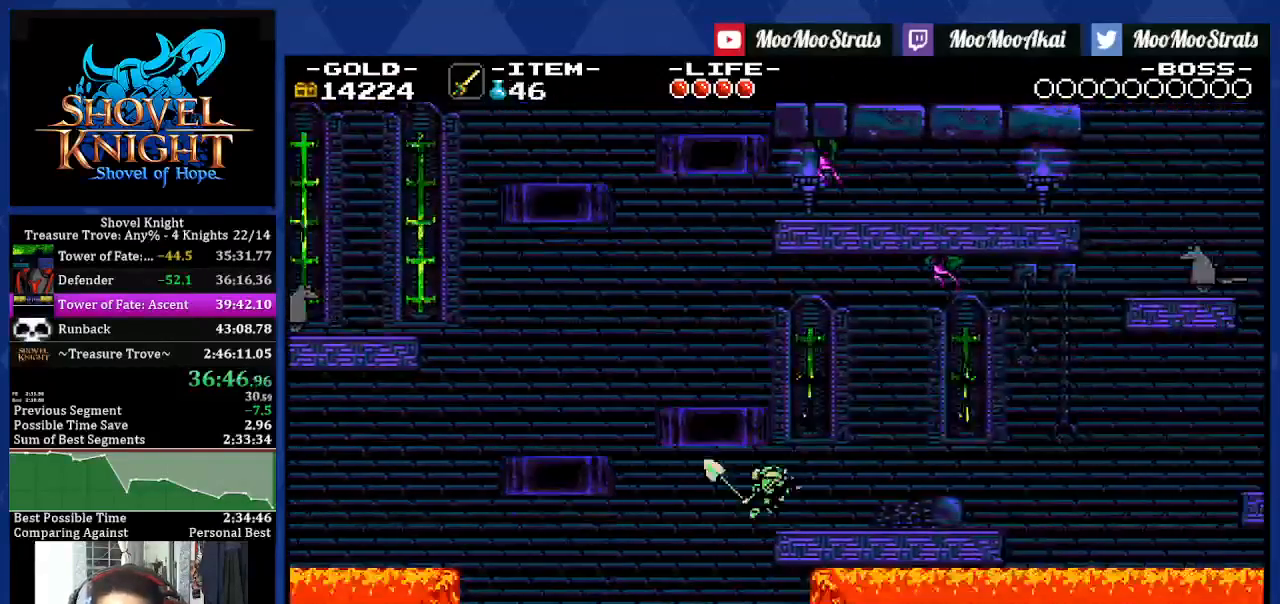
{"dt_ms": 500, "buttons": ["DPAD_LEFT"], "left_stick": "center", "right_stick": "center", "events": [[267, "R1", "down"], [383, "DPAD_RIGHT", "up"], [400, "R1", "up"], [467, "DPAD_LEFT", "down"]]}
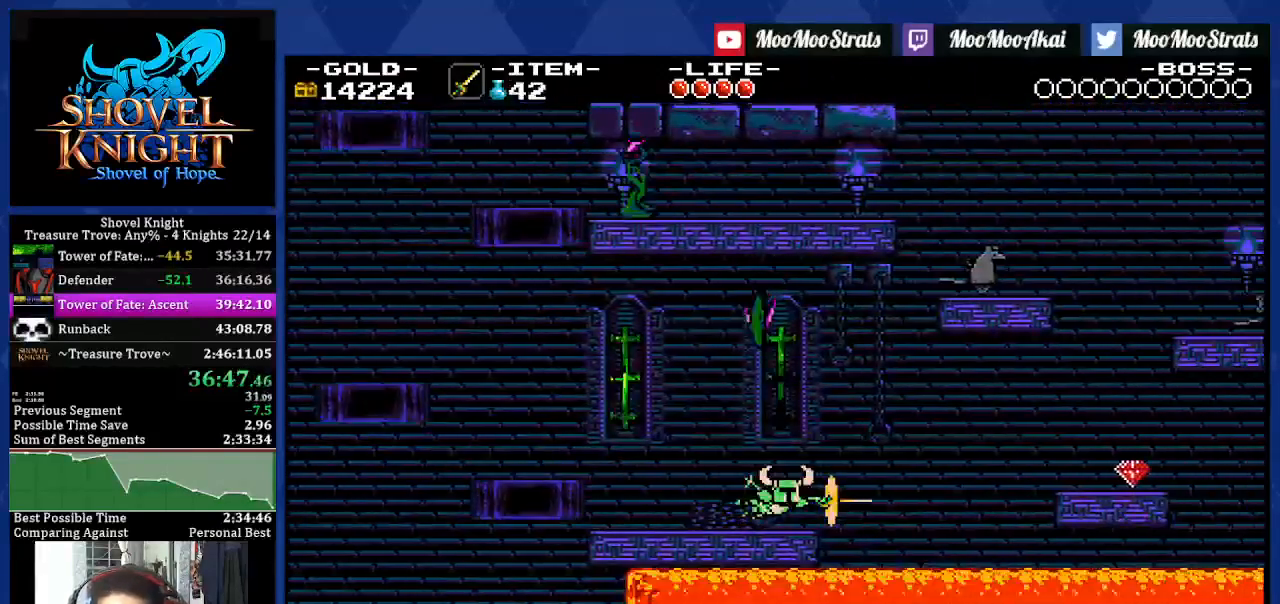
{"dt_ms": 500, "buttons": ["DPAD_LEFT"], "left_stick": "center", "right_stick": "center", "events": []}
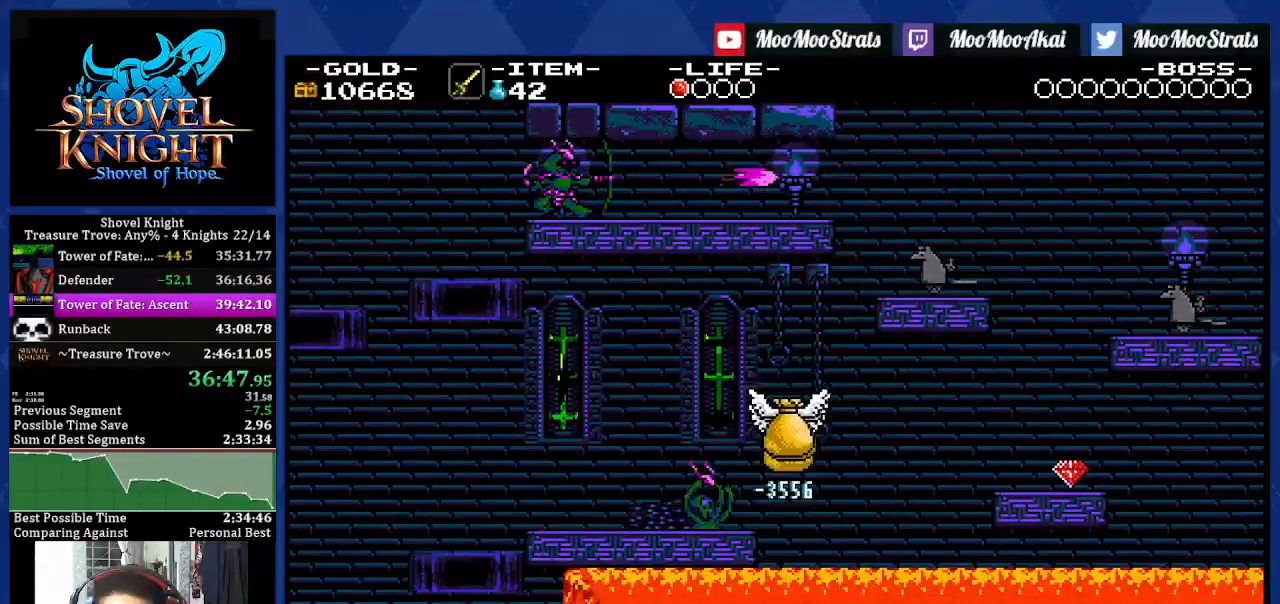
{"dt_ms": 500, "buttons": [], "left_stick": "center", "right_stick": "center", "events": [[383, "DPAD_LEFT", "up"]]}
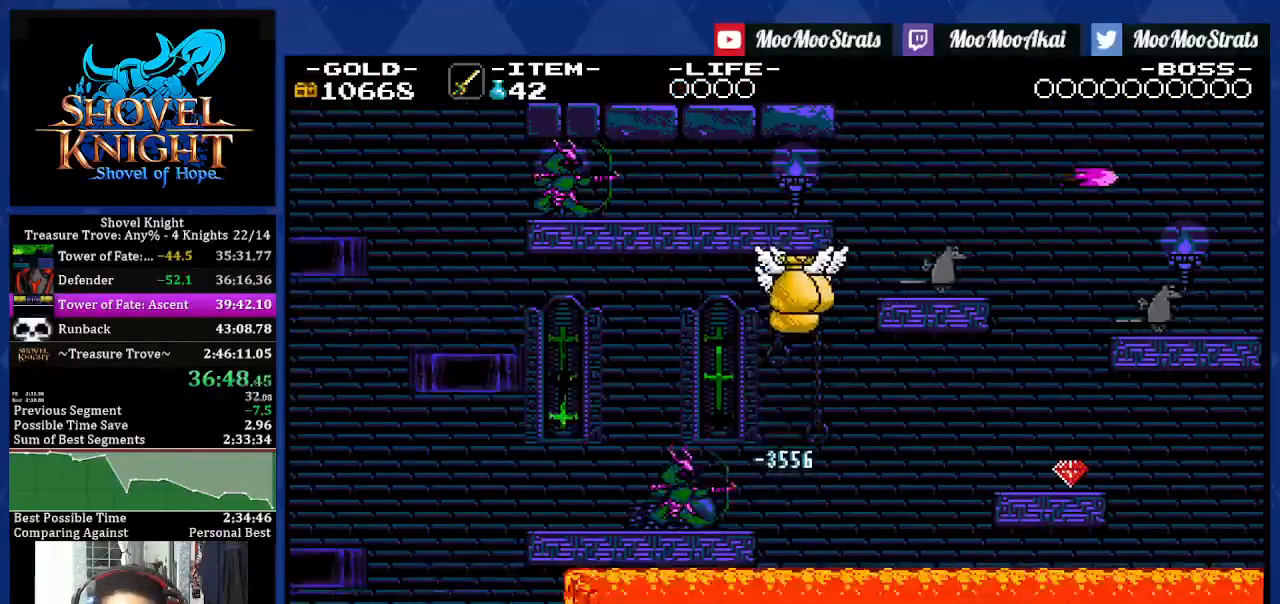
{"dt_ms": 500, "buttons": [], "left_stick": "center", "right_stick": "center", "events": []}
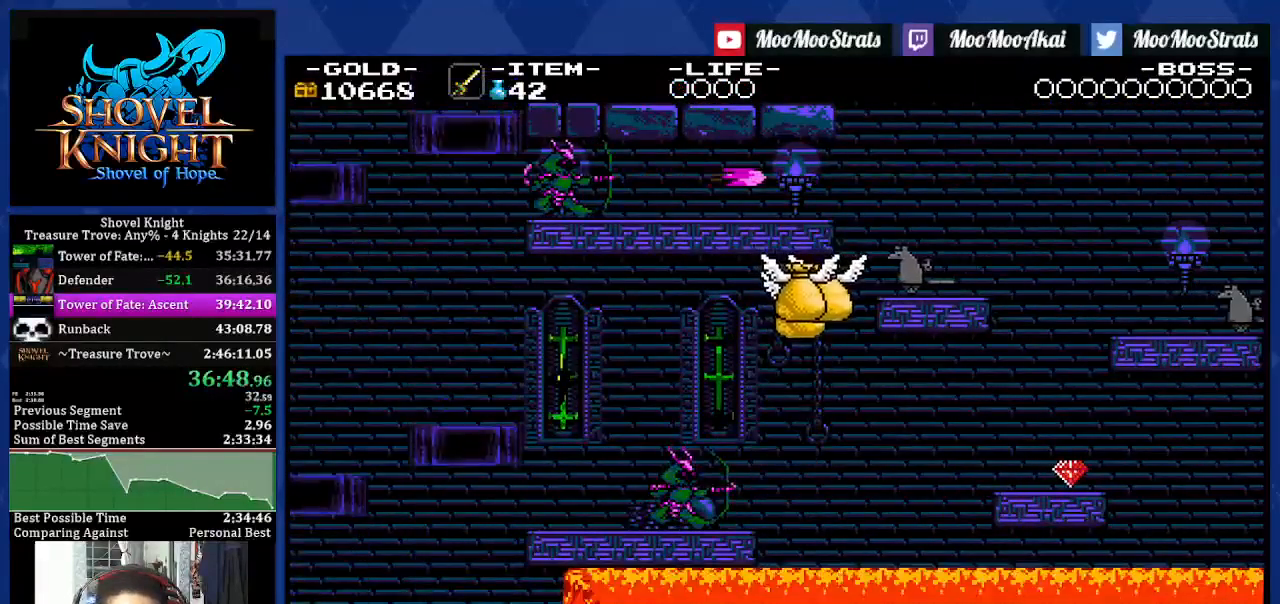
{"dt_ms": 500, "buttons": [], "left_stick": "center", "right_stick": "center", "events": []}
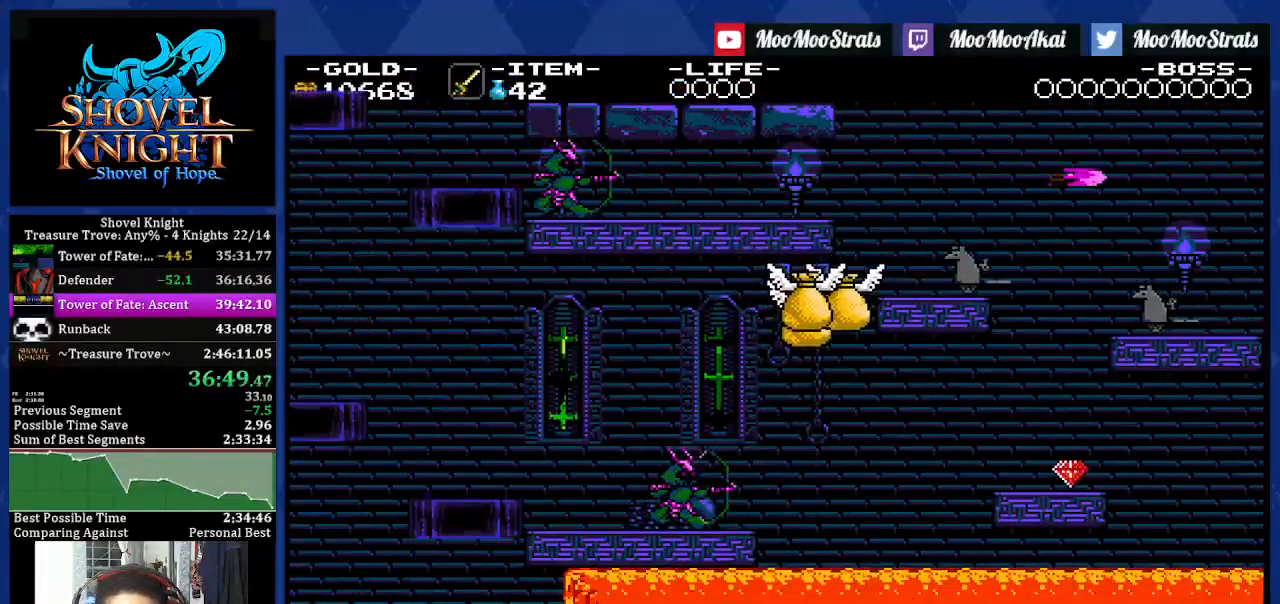
{"dt_ms": 500, "buttons": [], "left_stick": "center", "right_stick": "center", "events": []}